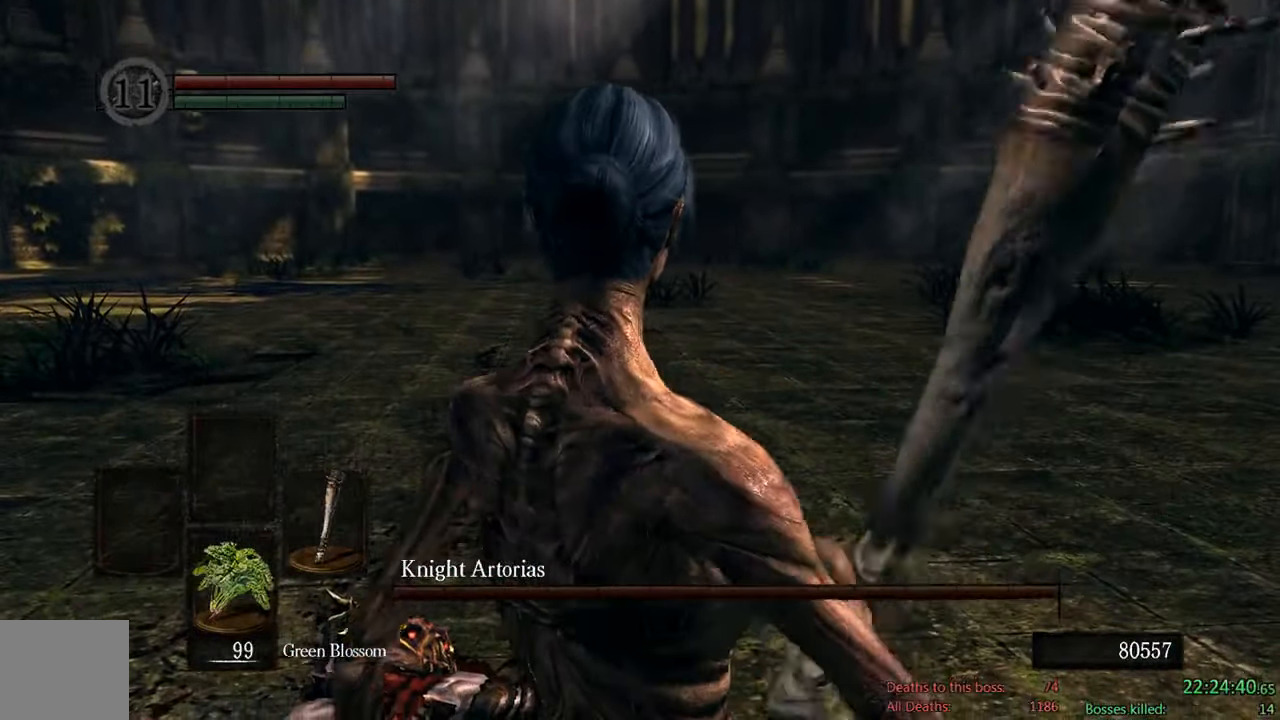
Gameplay with a controller (Xbox layout); each line is a JSON object with the inputs held at the frame after it (dt_ms = milliseconds from this image to that frame). "events" lists button and stick changes between this image and that frame as [ms after this image, input, new state], when the widget could be followed in between.
{"dt_ms": 500, "buttons": [], "left_stick": "center", "right_stick": "center", "events": []}
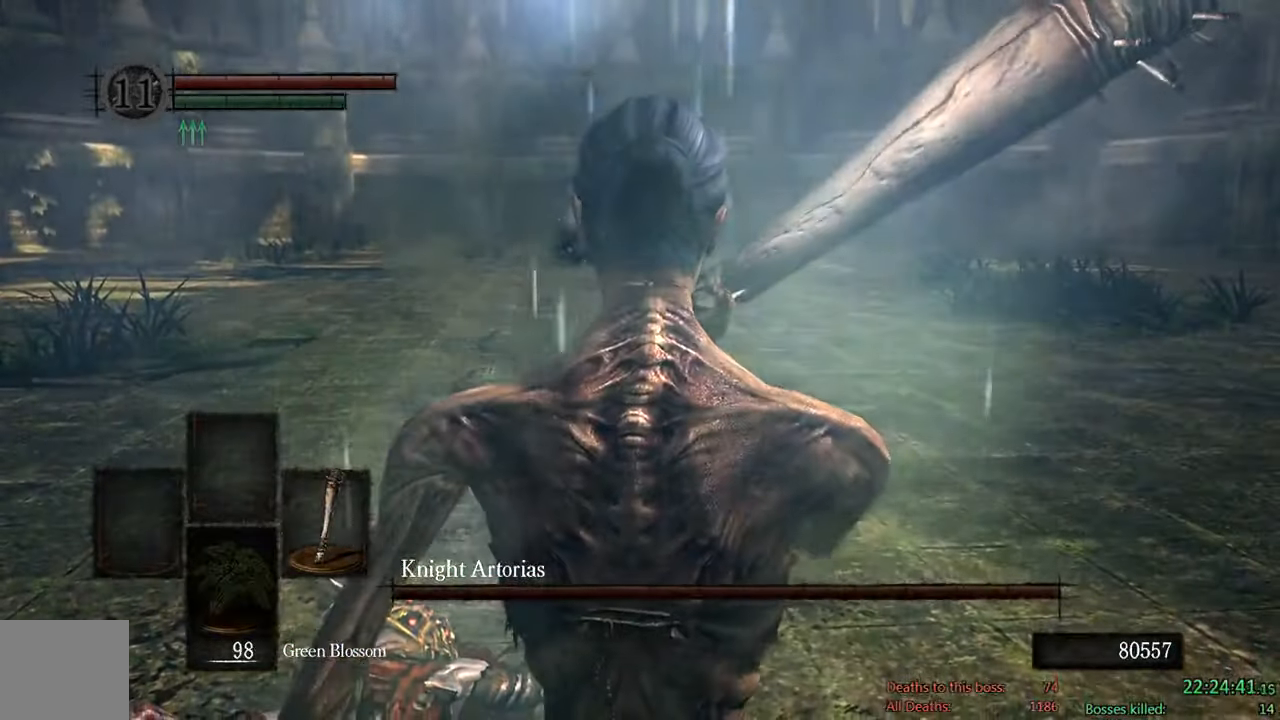
{"dt_ms": 500, "buttons": ["B"], "left_stick": "up", "right_stick": "center", "events": [[100, "left_stick", "up"], [433, "B", "down"]]}
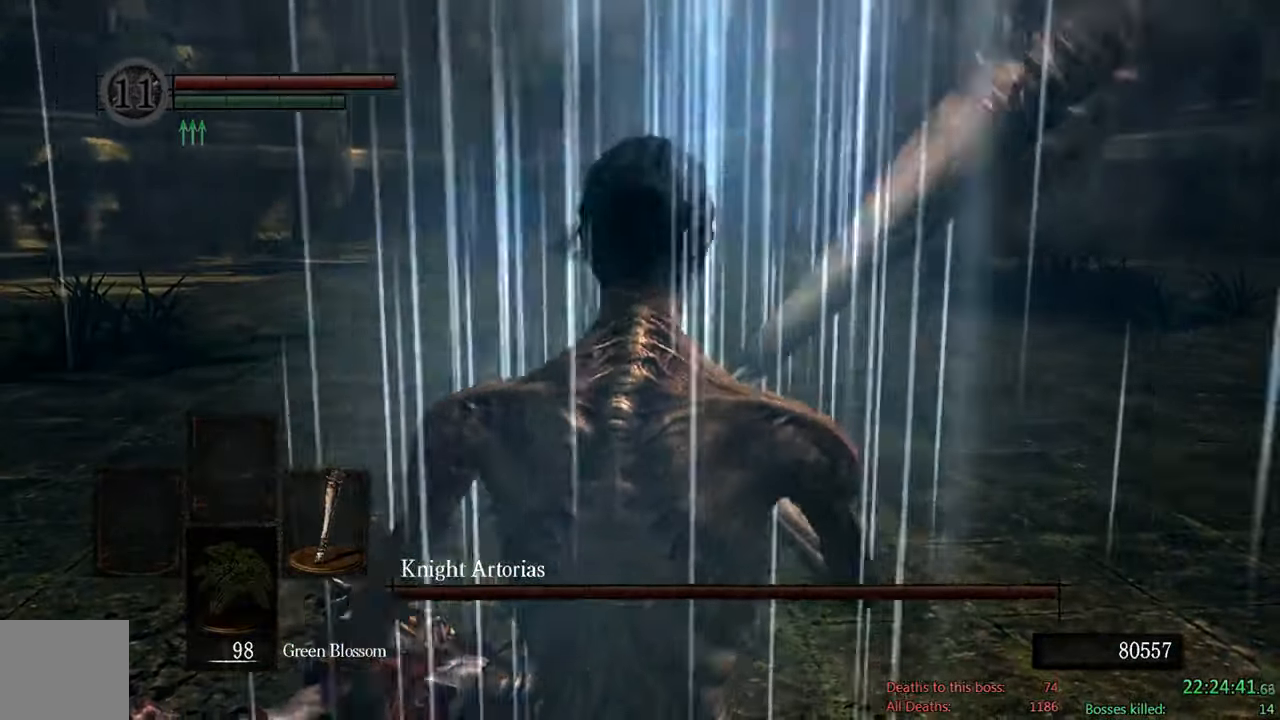
{"dt_ms": 500, "buttons": ["B"], "left_stick": "up", "right_stick": "center", "events": []}
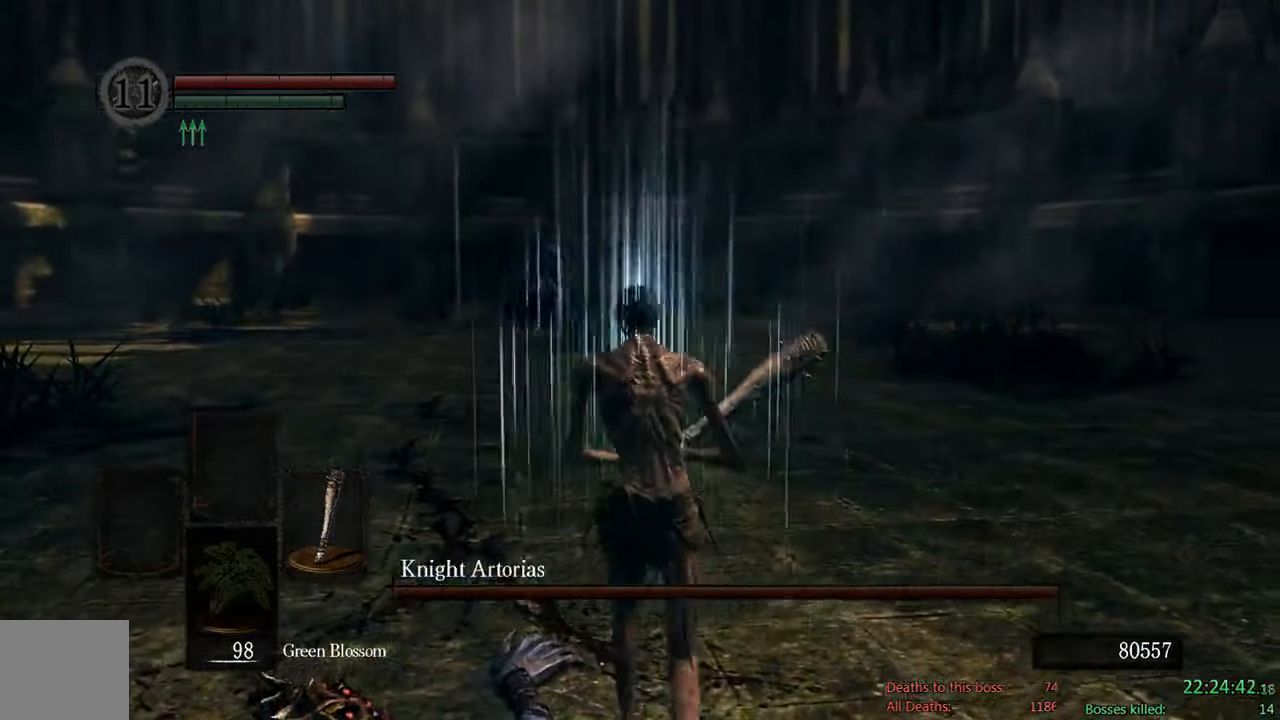
{"dt_ms": 500, "buttons": ["B"], "left_stick": "up", "right_stick": "center", "events": []}
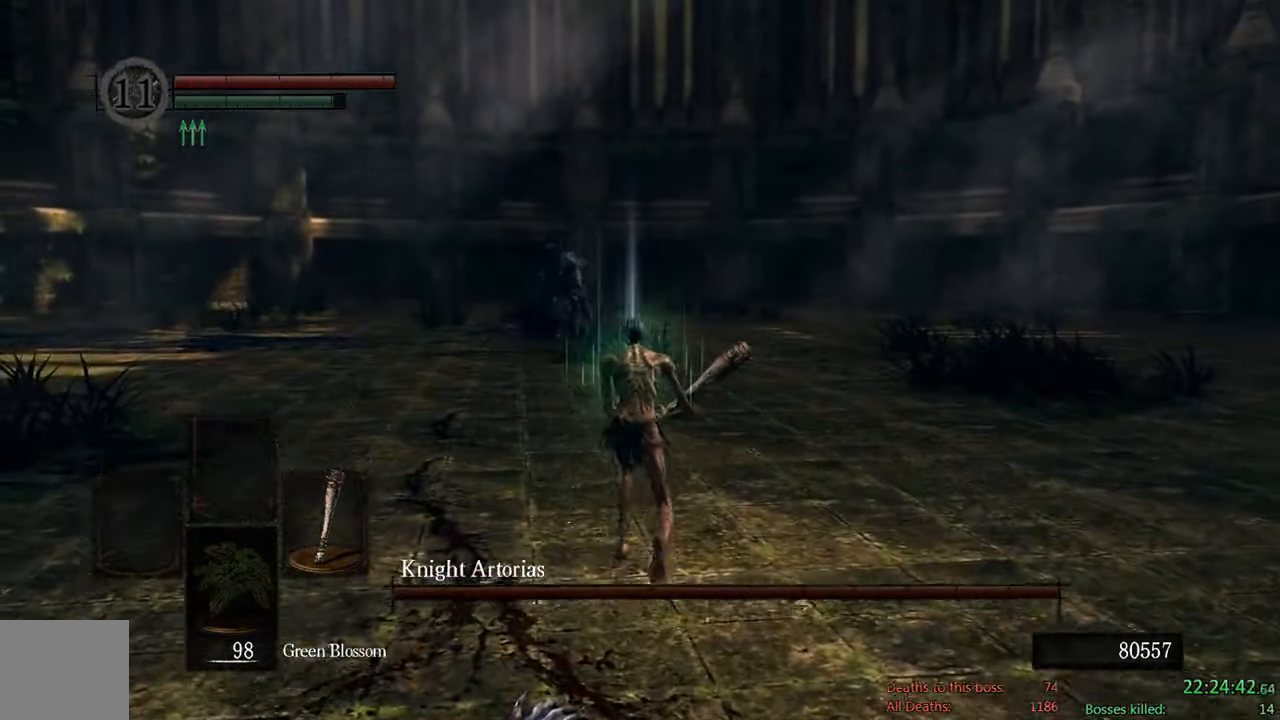
{"dt_ms": 500, "buttons": ["B"], "left_stick": "up-right", "right_stick": "center", "events": [[183, "left_stick", "up-right"], [183, "right_stick", "left"], [350, "right_stick", "center"]]}
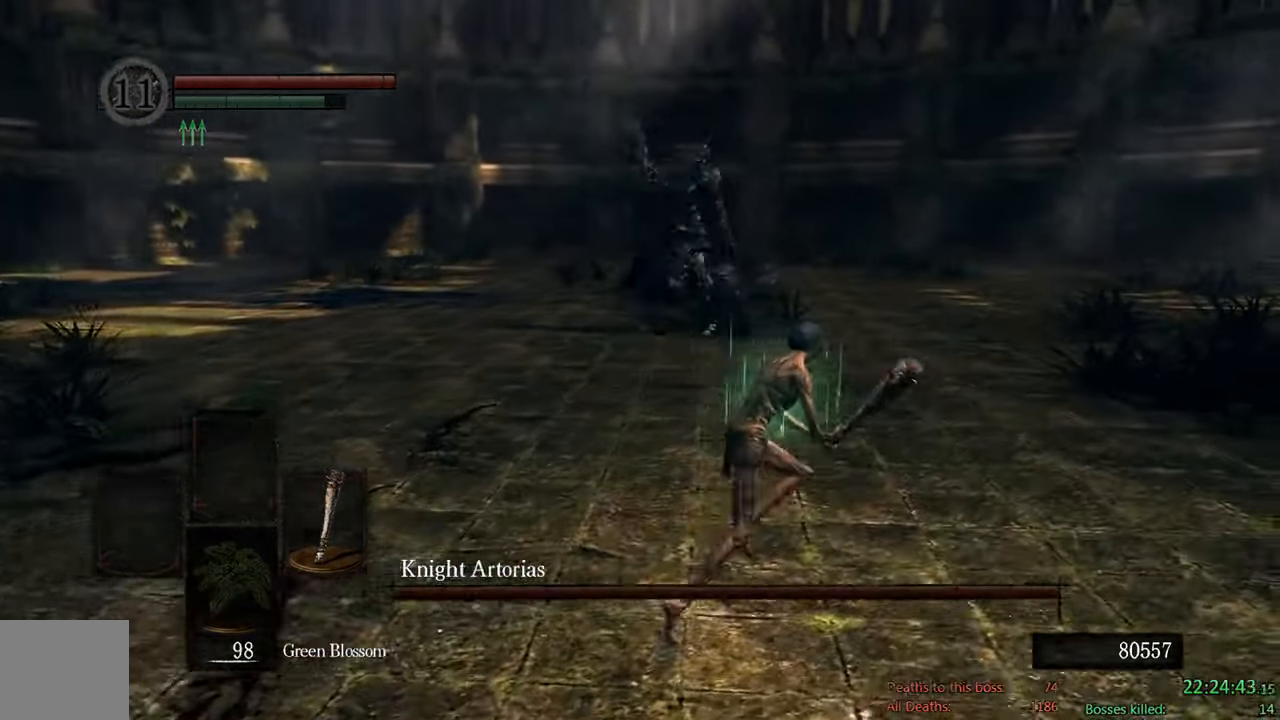
{"dt_ms": 500, "buttons": ["B"], "left_stick": "up-right", "right_stick": "center", "events": []}
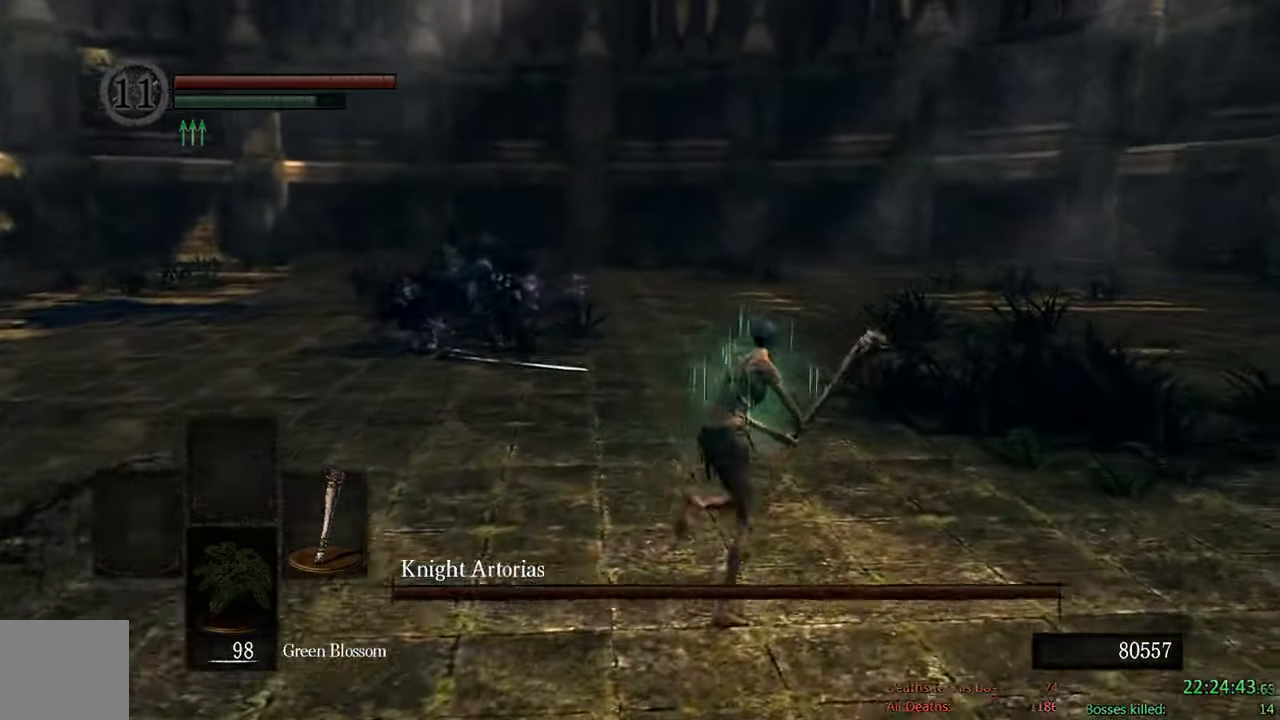
{"dt_ms": 500, "buttons": ["B"], "left_stick": "up", "right_stick": "center", "events": [[100, "right_stick", "right"], [200, "left_stick", "up"], [267, "right_stick", "center"]]}
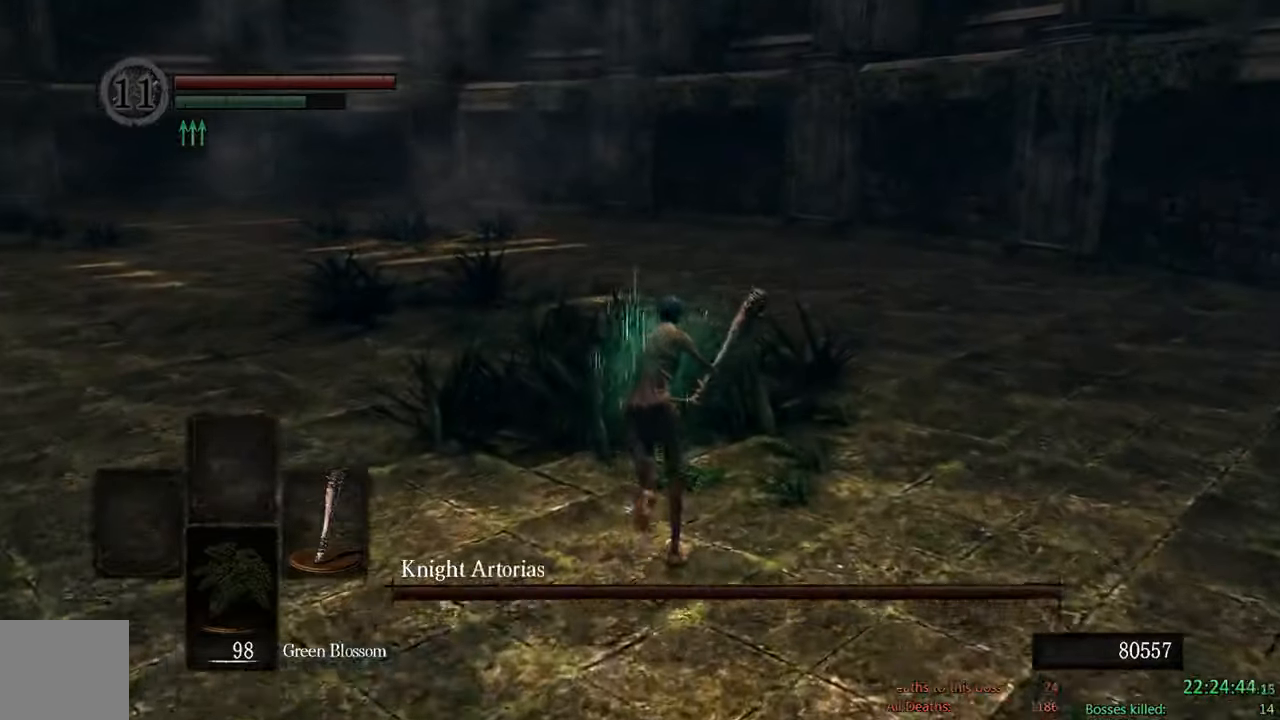
{"dt_ms": 500, "buttons": ["B"], "left_stick": "up-left", "right_stick": "center", "events": [[383, "left_stick", "up-left"]]}
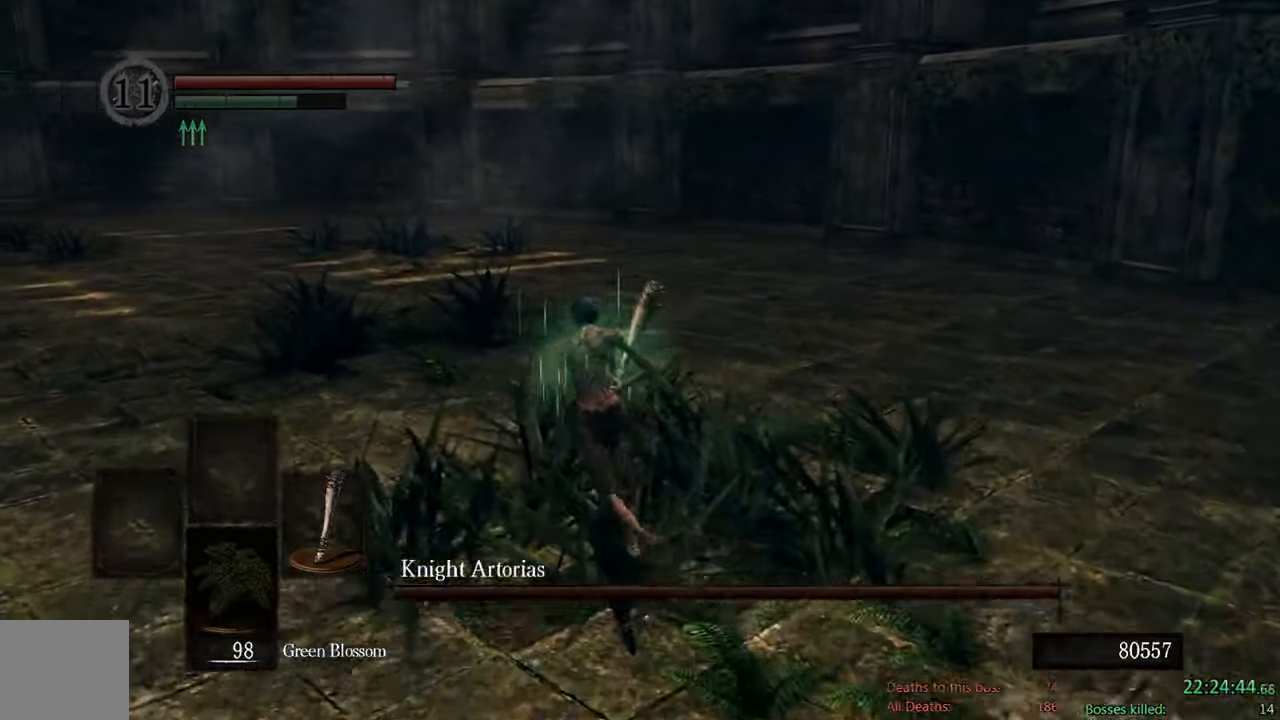
{"dt_ms": 500, "buttons": ["B"], "left_stick": "up", "right_stick": "center", "events": [[250, "right_stick", "down-right"], [317, "right_stick", "center"], [450, "left_stick", "up"]]}
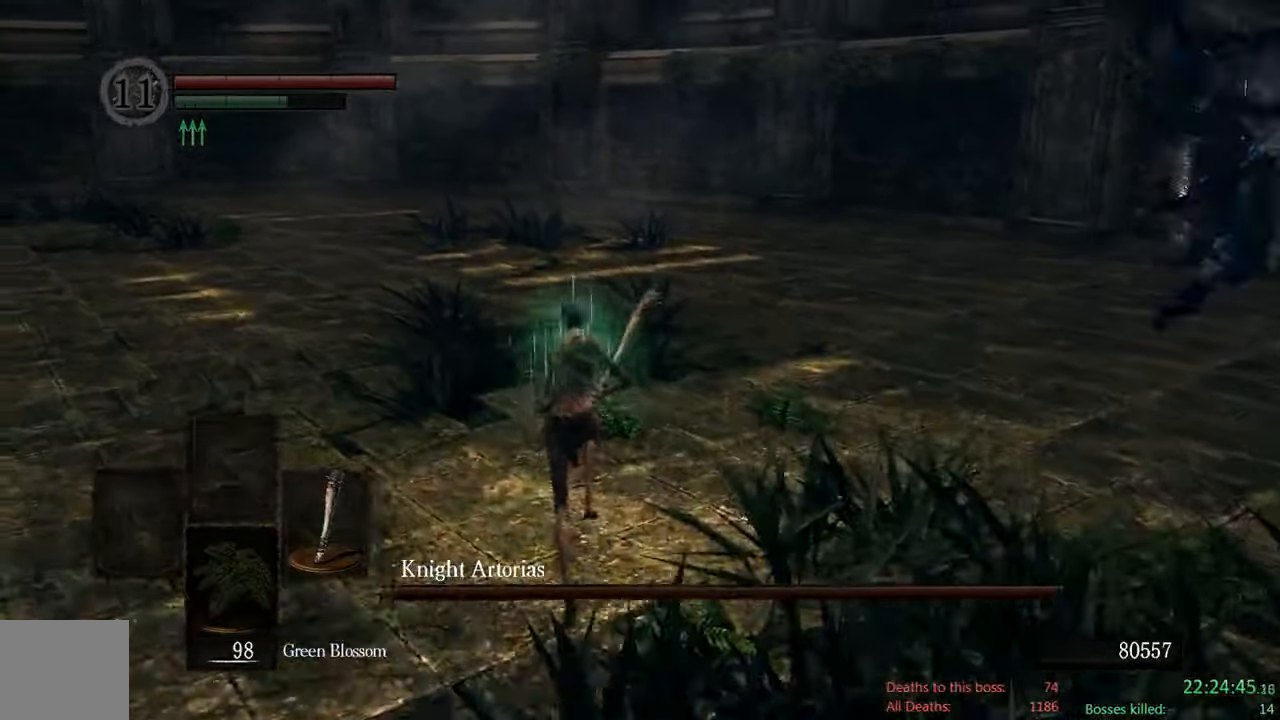
{"dt_ms": 500, "buttons": ["B"], "left_stick": "up-right", "right_stick": "center", "events": [[117, "right_stick", "down-right"], [283, "left_stick", "up-right"], [317, "right_stick", "center"]]}
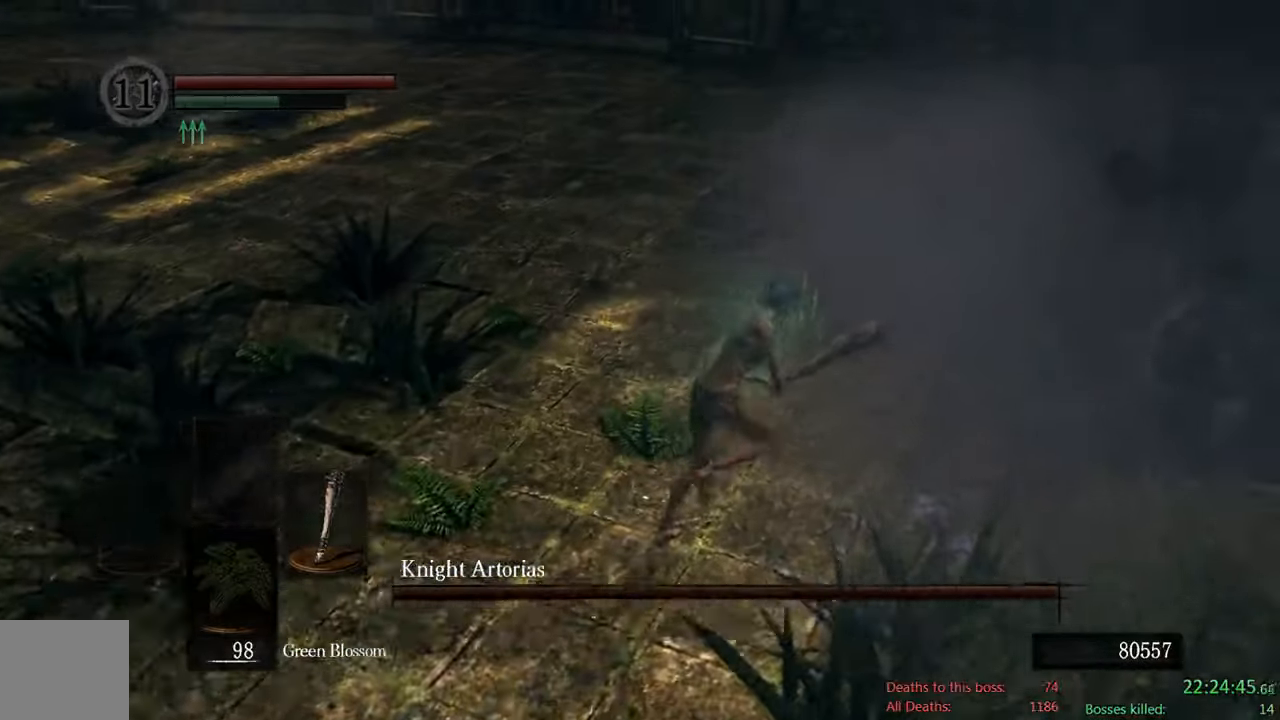
{"dt_ms": 500, "buttons": [], "left_stick": "up-right", "right_stick": "center", "events": [[183, "R1", "down"], [283, "B", "up"], [317, "R1", "up"]]}
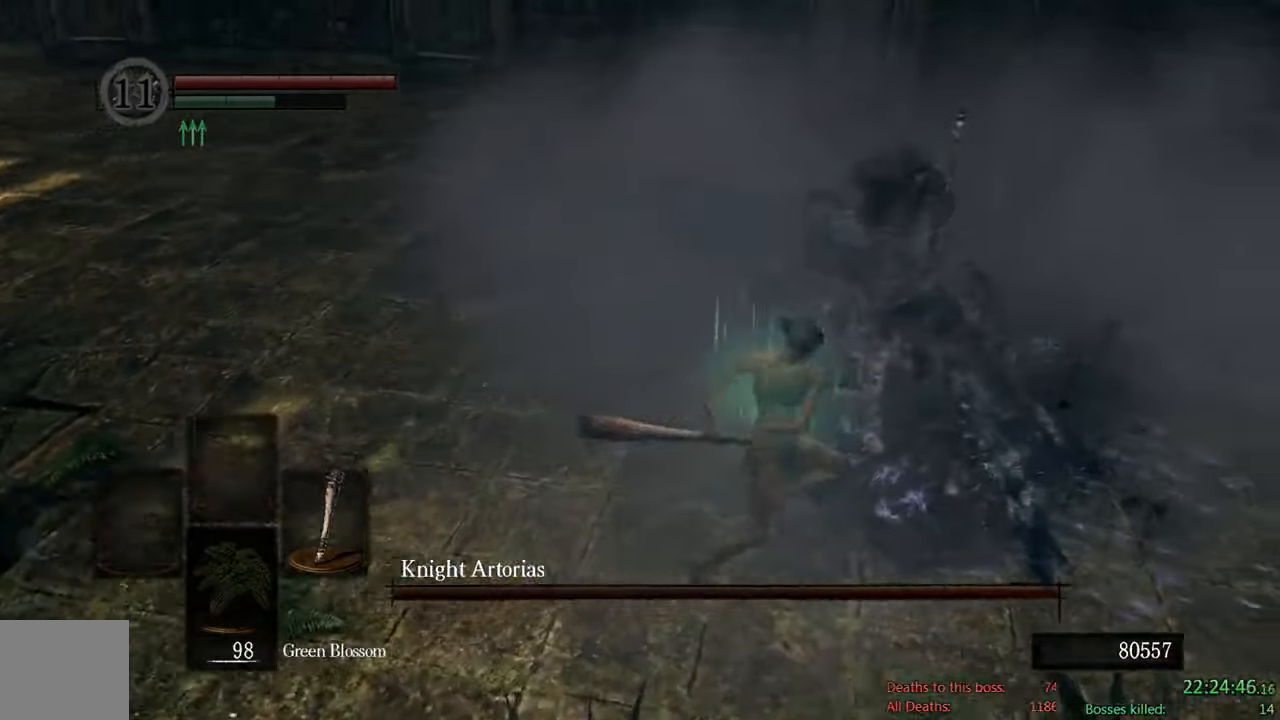
{"dt_ms": 500, "buttons": [], "left_stick": "up-left", "right_stick": "center", "events": [[283, "left_stick", "up"], [450, "left_stick", "up-left"]]}
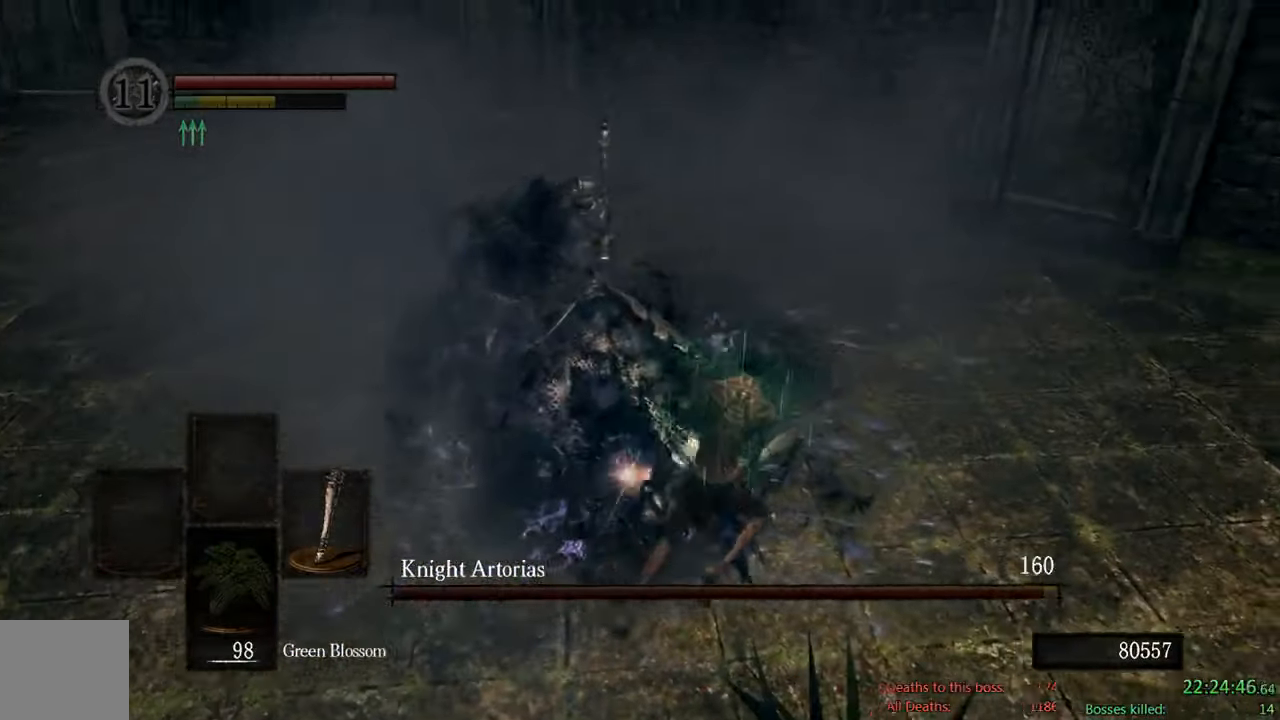
{"dt_ms": 500, "buttons": ["B"], "left_stick": "down", "right_stick": "center", "events": [[17, "B", "down"], [67, "left_stick", "left"], [250, "left_stick", "down"], [333, "right_stick", "left"], [500, "right_stick", "center"]]}
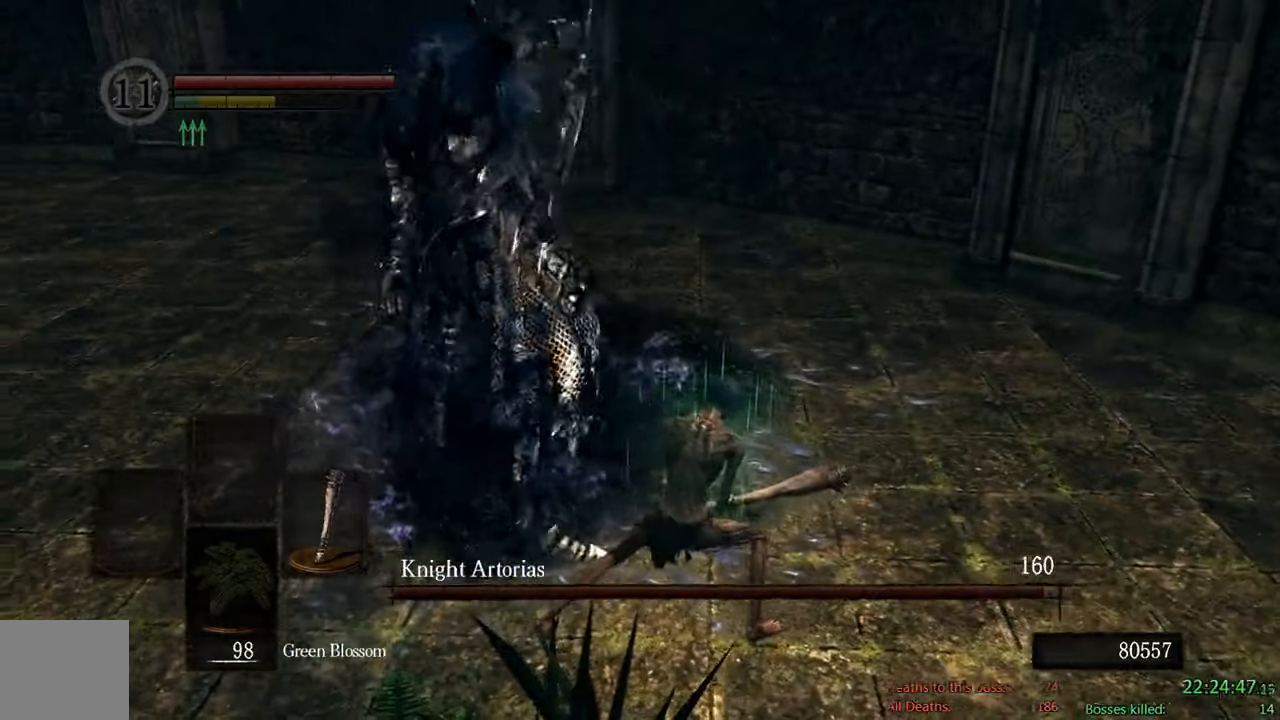
{"dt_ms": 500, "buttons": ["B"], "left_stick": "down", "right_stick": "center", "events": []}
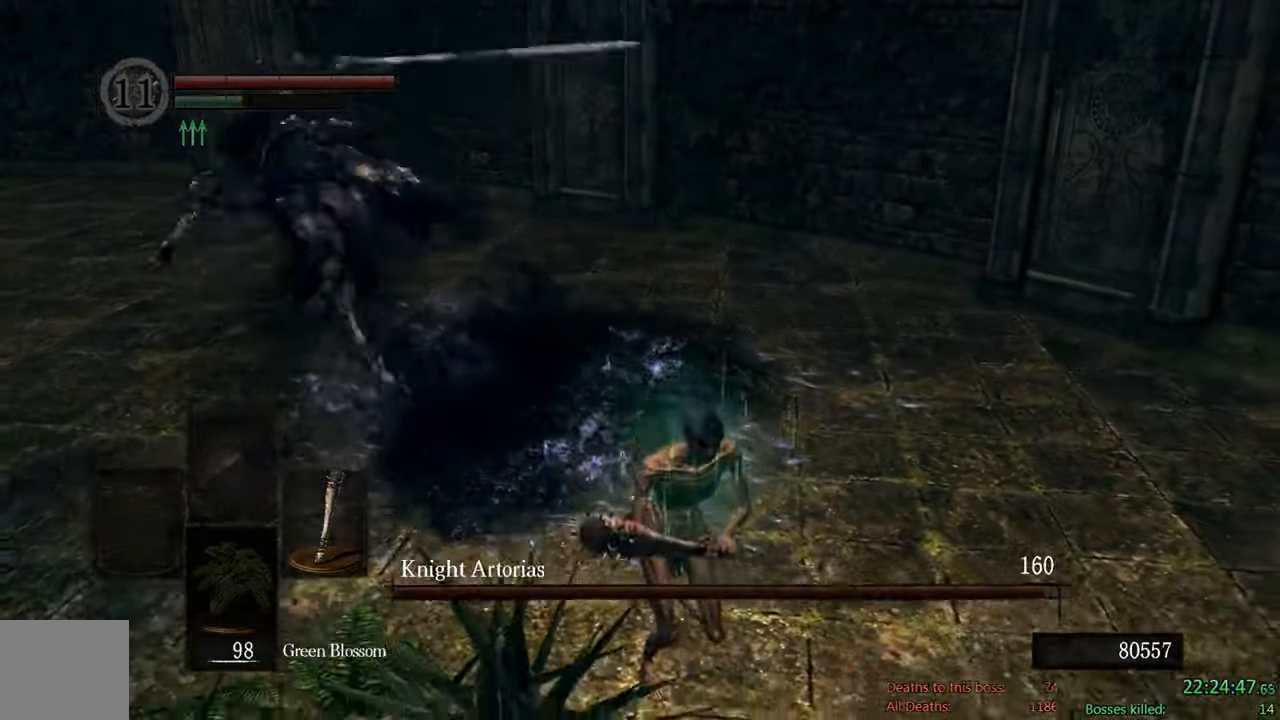
{"dt_ms": 500, "buttons": [], "left_stick": "down", "right_stick": "center", "events": [[233, "right_stick", "left"], [400, "right_stick", "center"], [433, "B", "up"]]}
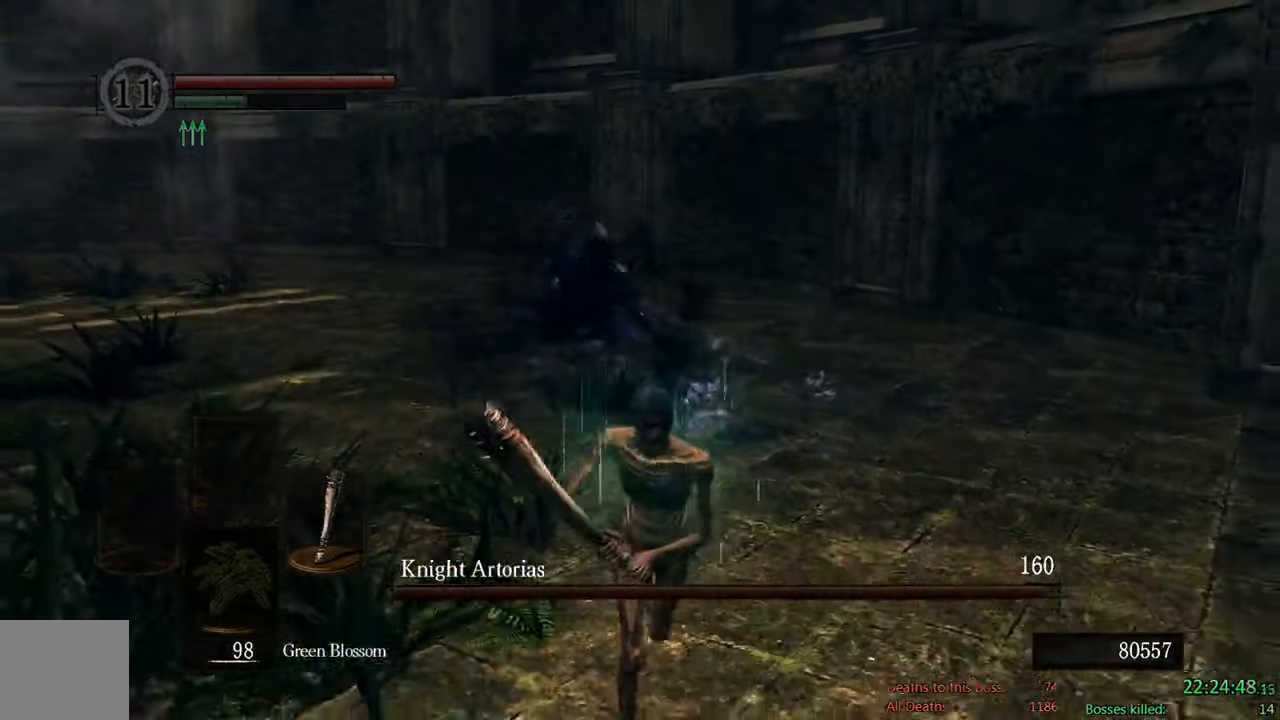
{"dt_ms": 500, "buttons": ["B"], "left_stick": "down", "right_stick": "center", "events": [[133, "right_stick", "up-right"], [233, "right_stick", "center"], [467, "B", "down"]]}
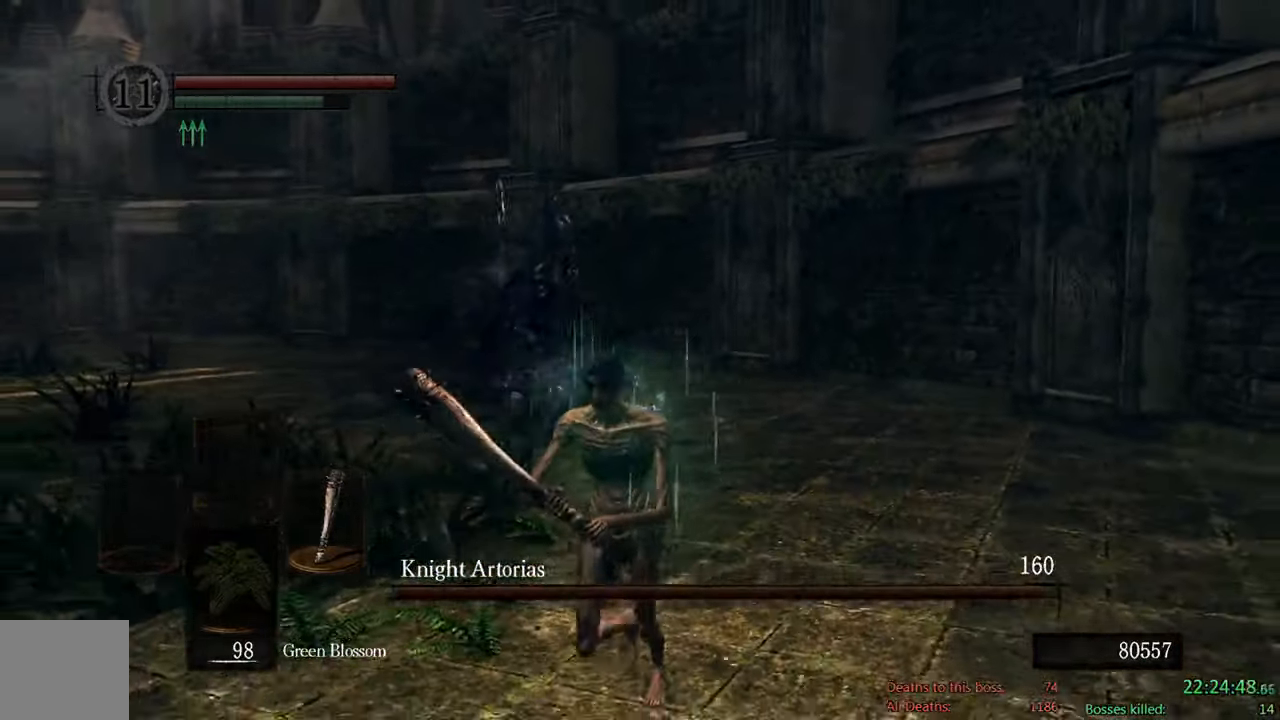
{"dt_ms": 1000, "buttons": ["B"], "left_stick": "up", "right_stick": "center", "events": [[517, "left_stick", "left"], [667, "left_stick", "up"]]}
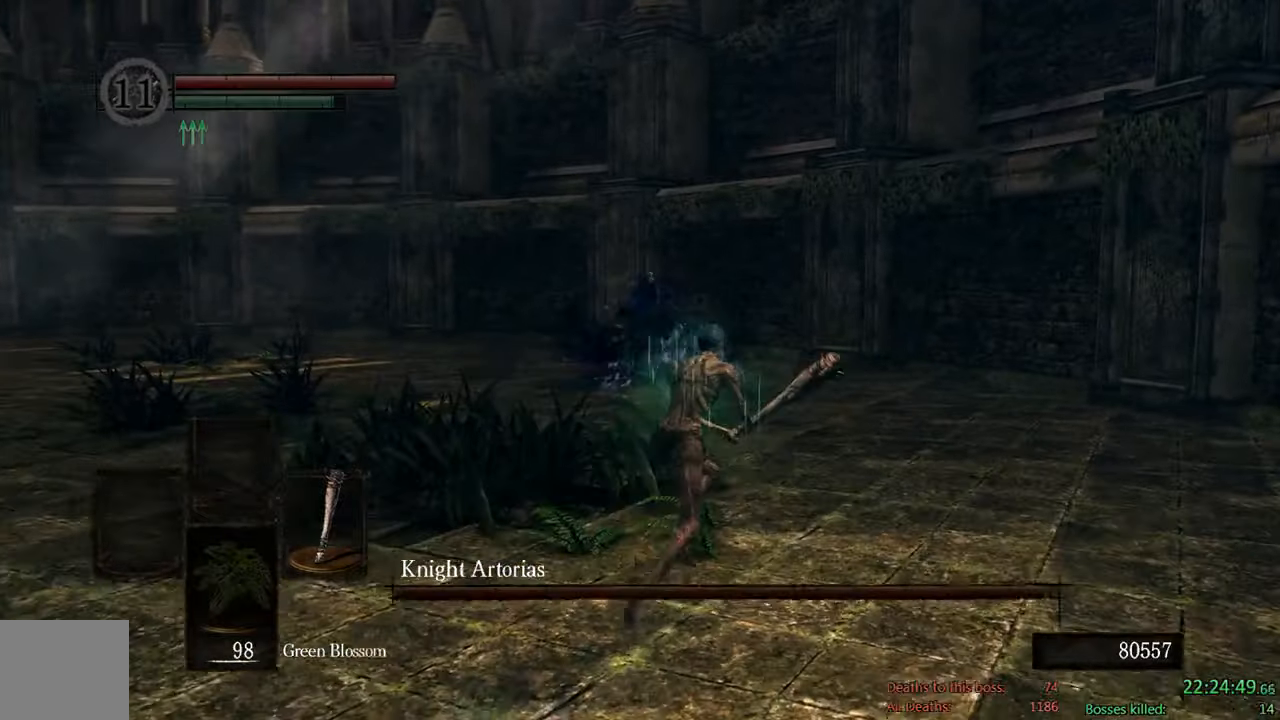
{"dt_ms": 500, "buttons": ["B"], "left_stick": "up", "right_stick": "down-right", "events": [[350, "right_stick", "down-right"]]}
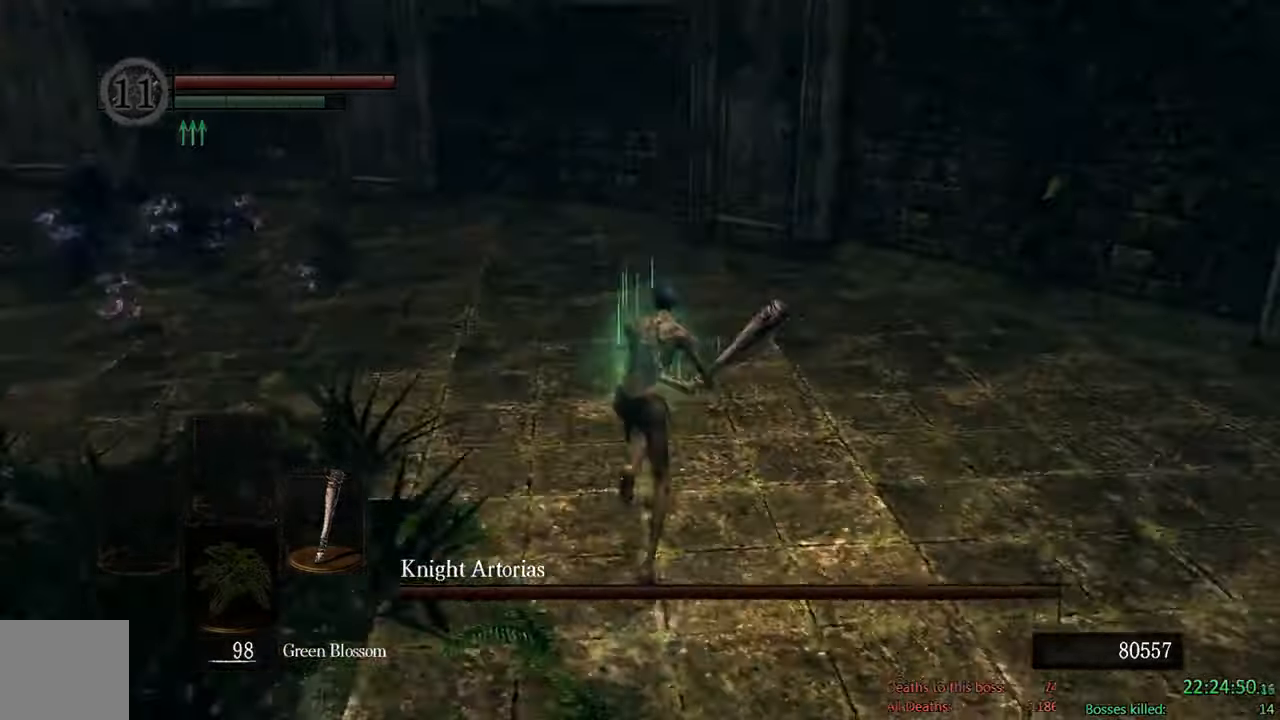
{"dt_ms": 500, "buttons": ["B"], "left_stick": "up", "right_stick": "down-right", "events": [[100, "right_stick", "center"], [500, "right_stick", "down-right"]]}
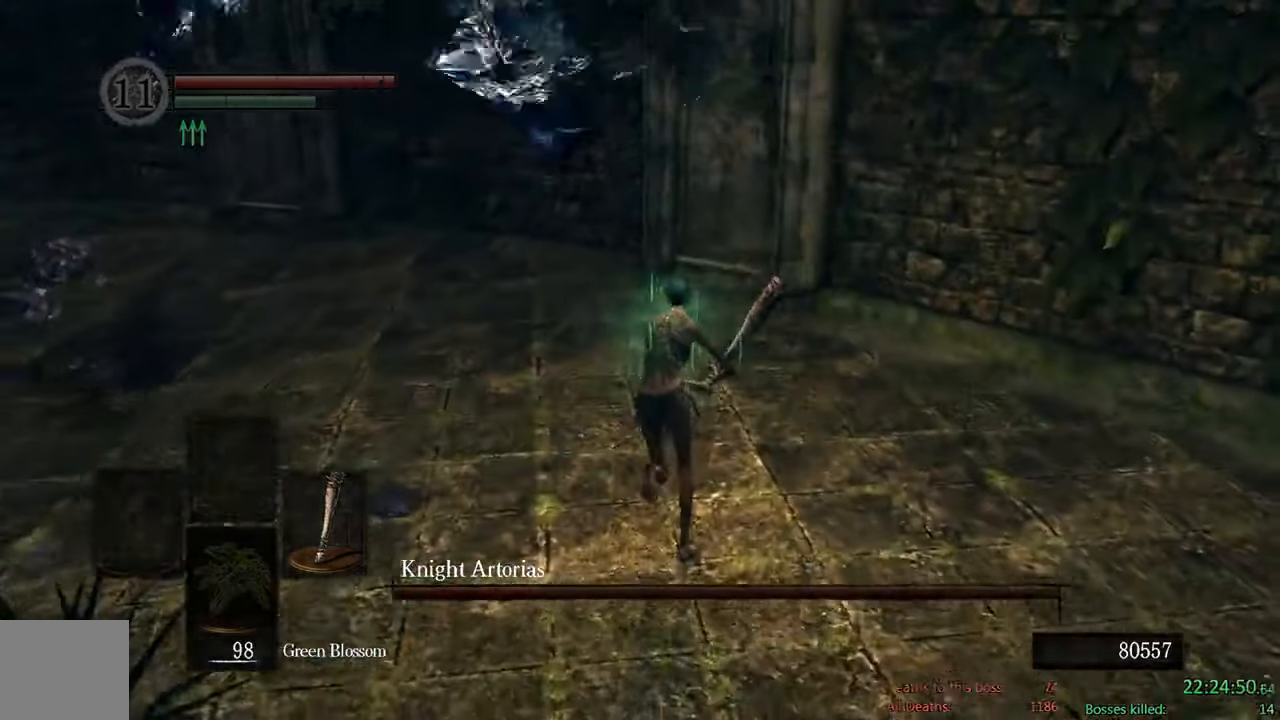
{"dt_ms": 500, "buttons": ["B"], "left_stick": "up-right", "right_stick": "down-right", "events": [[184, "right_stick", "center"], [317, "left_stick", "up-right"], [334, "right_stick", "down-right"]]}
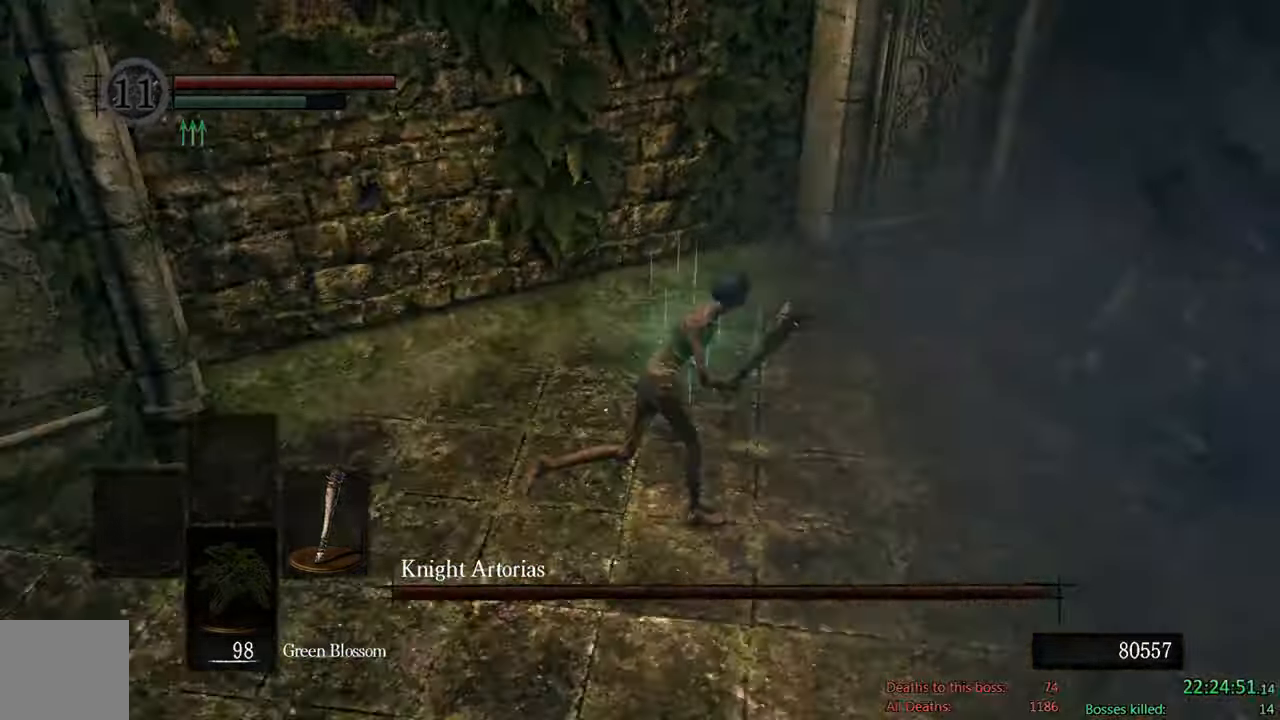
{"dt_ms": 500, "buttons": [], "left_stick": "up-right", "right_stick": "center", "events": [[84, "right_stick", "center"], [267, "R1", "down"], [400, "R1", "up"], [417, "B", "up"]]}
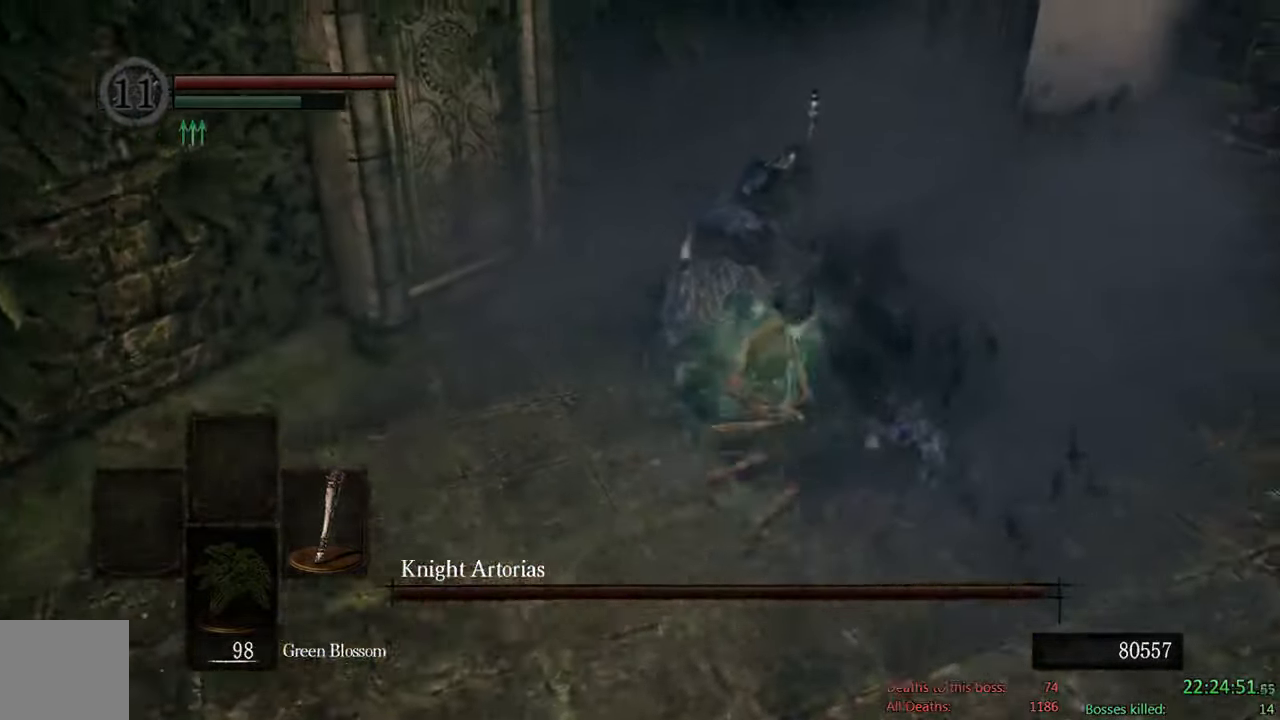
{"dt_ms": 500, "buttons": ["B"], "left_stick": "up", "right_stick": "center", "events": [[200, "left_stick", "up"], [317, "B", "down"]]}
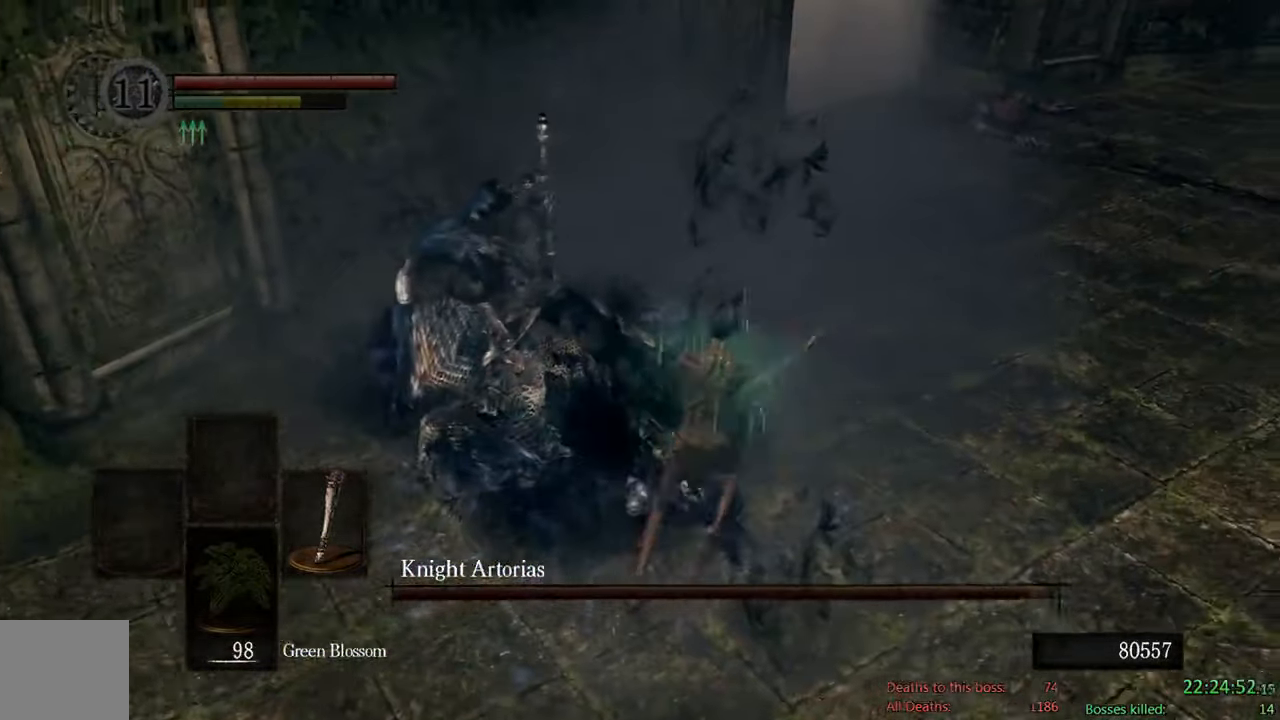
{"dt_ms": 500, "buttons": ["B"], "left_stick": "down", "right_stick": "center", "events": [[34, "left_stick", "left"], [184, "left_stick", "down"], [250, "right_stick", "left"], [484, "right_stick", "center"]]}
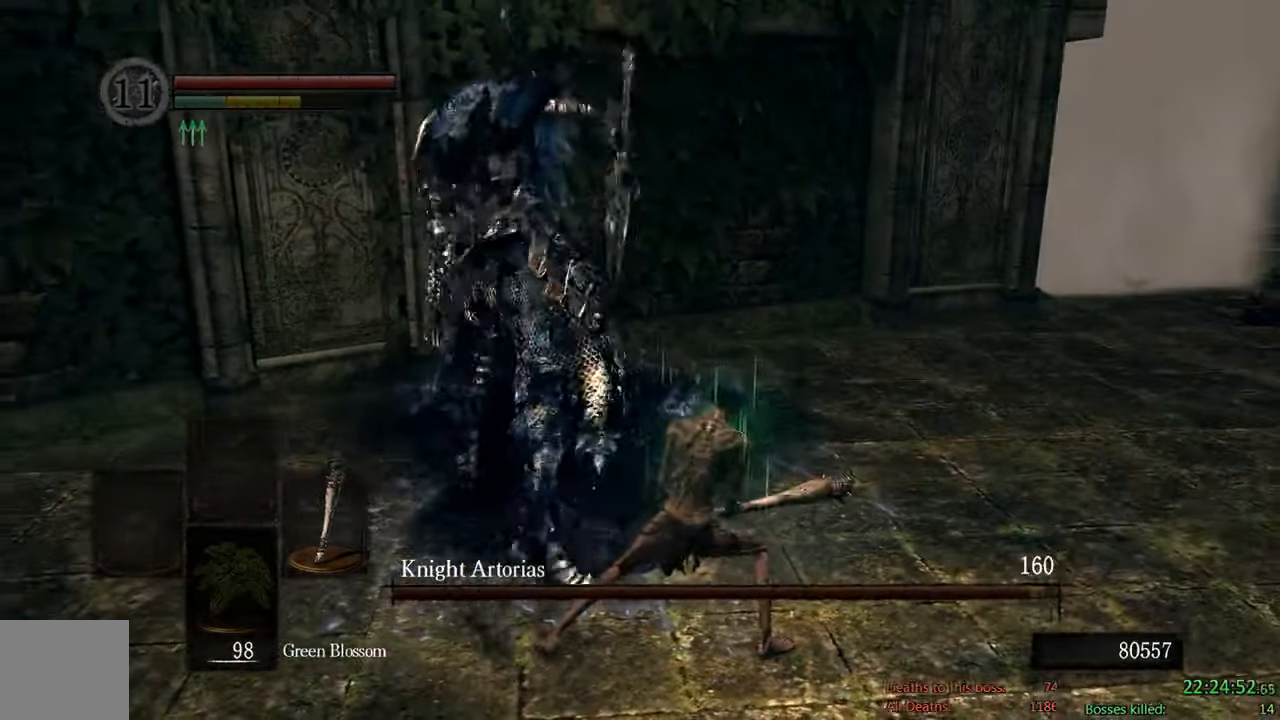
{"dt_ms": 500, "buttons": ["B"], "left_stick": "down", "right_stick": "center", "events": [[250, "right_stick", "left"], [467, "right_stick", "center"]]}
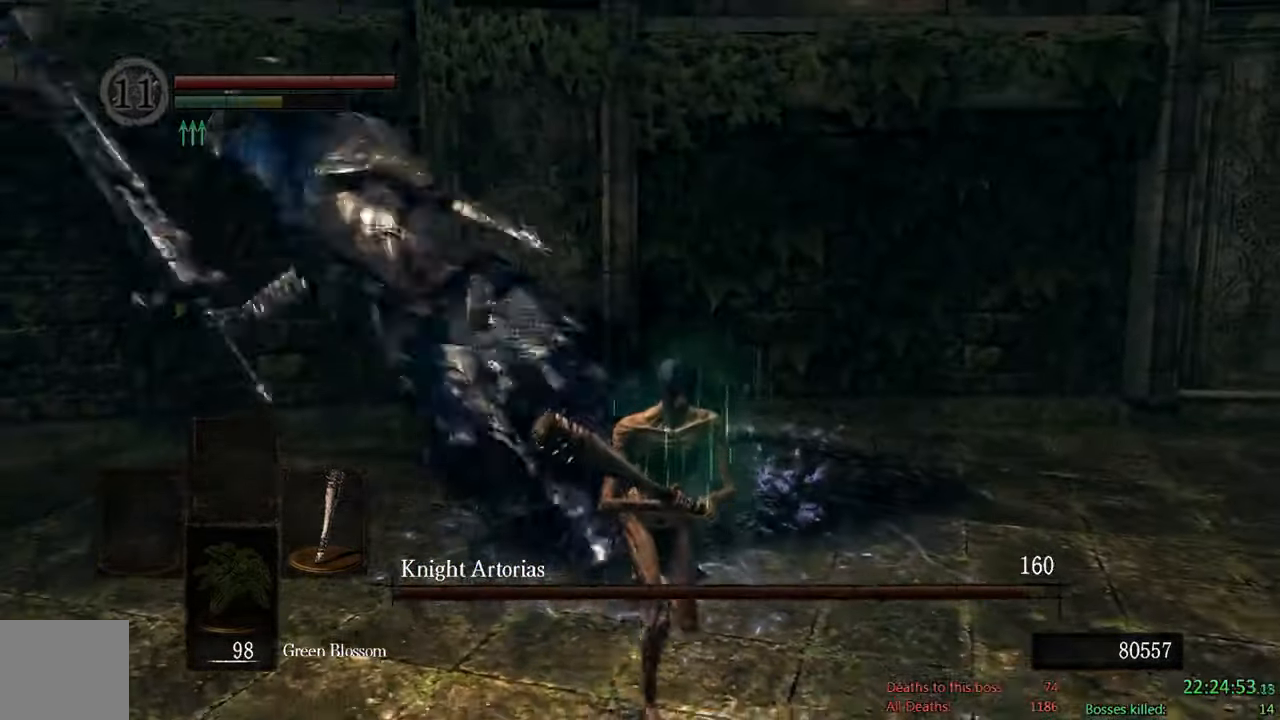
{"dt_ms": 1000, "buttons": [], "left_stick": "down", "right_stick": "center", "events": [[267, "right_stick", "left"], [567, "right_stick", "center"], [734, "B", "up"]]}
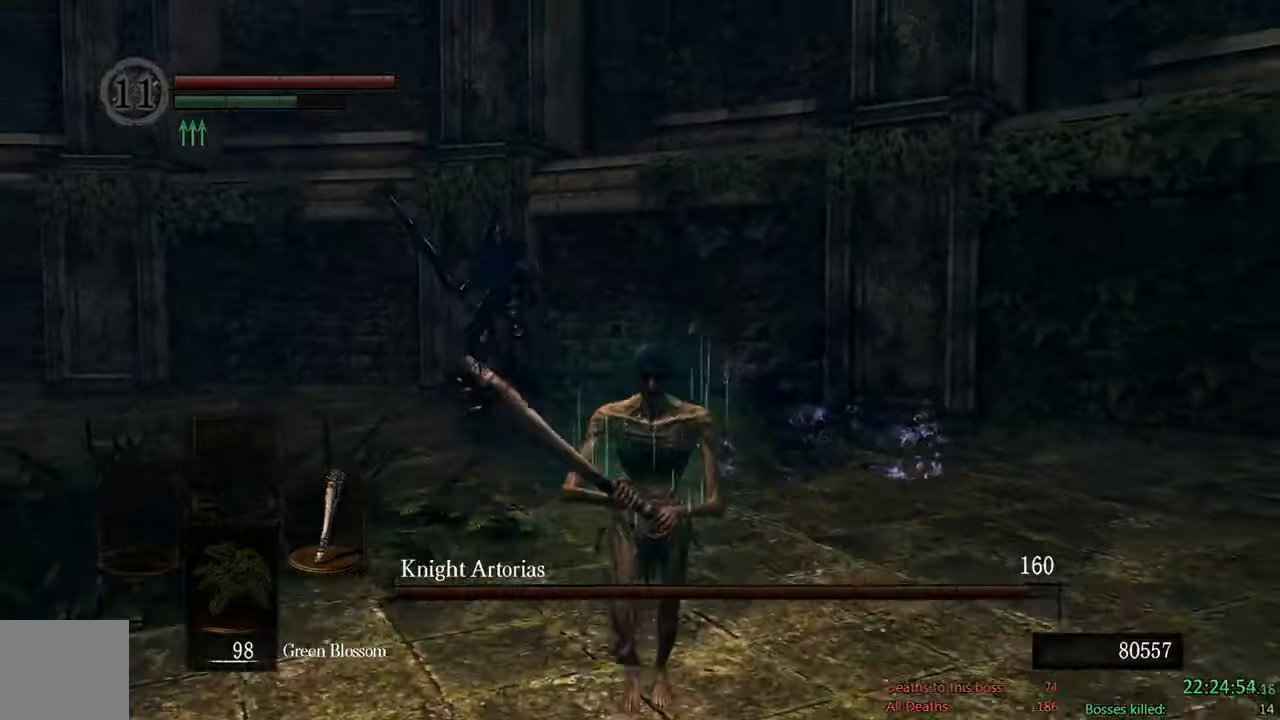
{"dt_ms": 500, "buttons": [], "left_stick": "down", "right_stick": "right", "events": [[433, "right_stick", "right"]]}
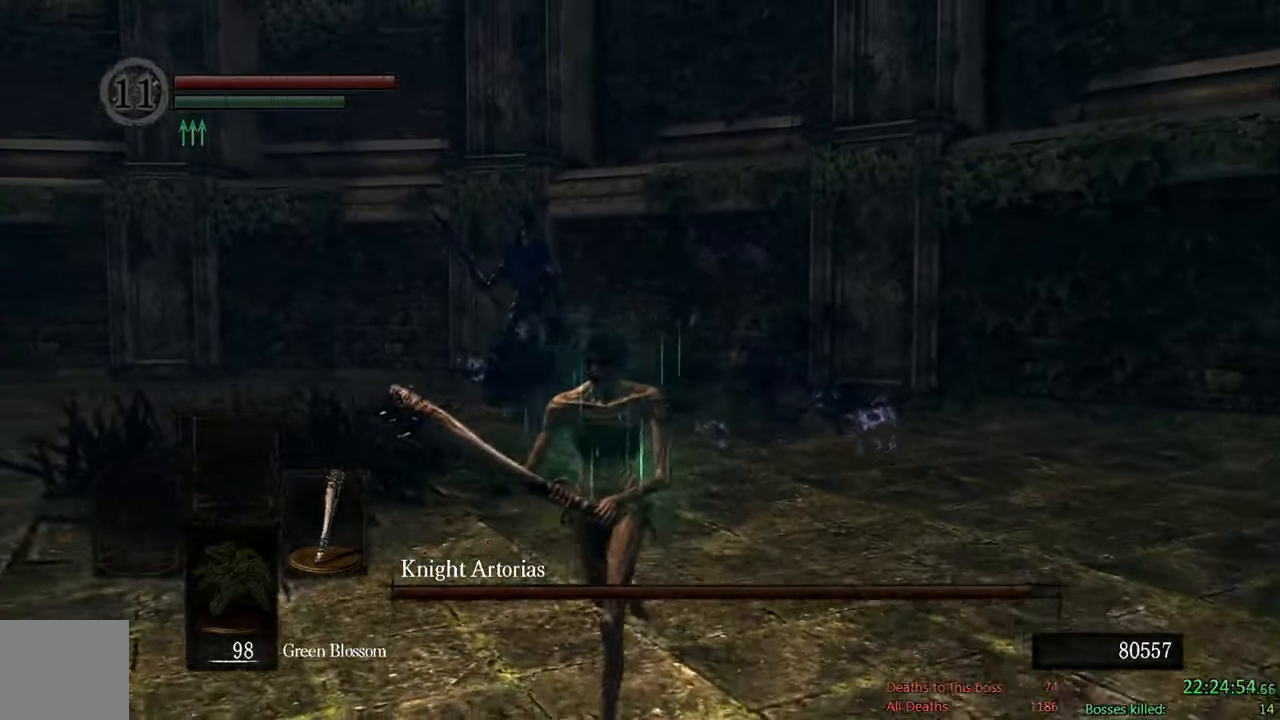
{"dt_ms": 500, "buttons": ["B"], "left_stick": "down-left", "right_stick": "center", "events": [[100, "right_stick", "center"], [233, "B", "down"], [366, "left_stick", "down-left"]]}
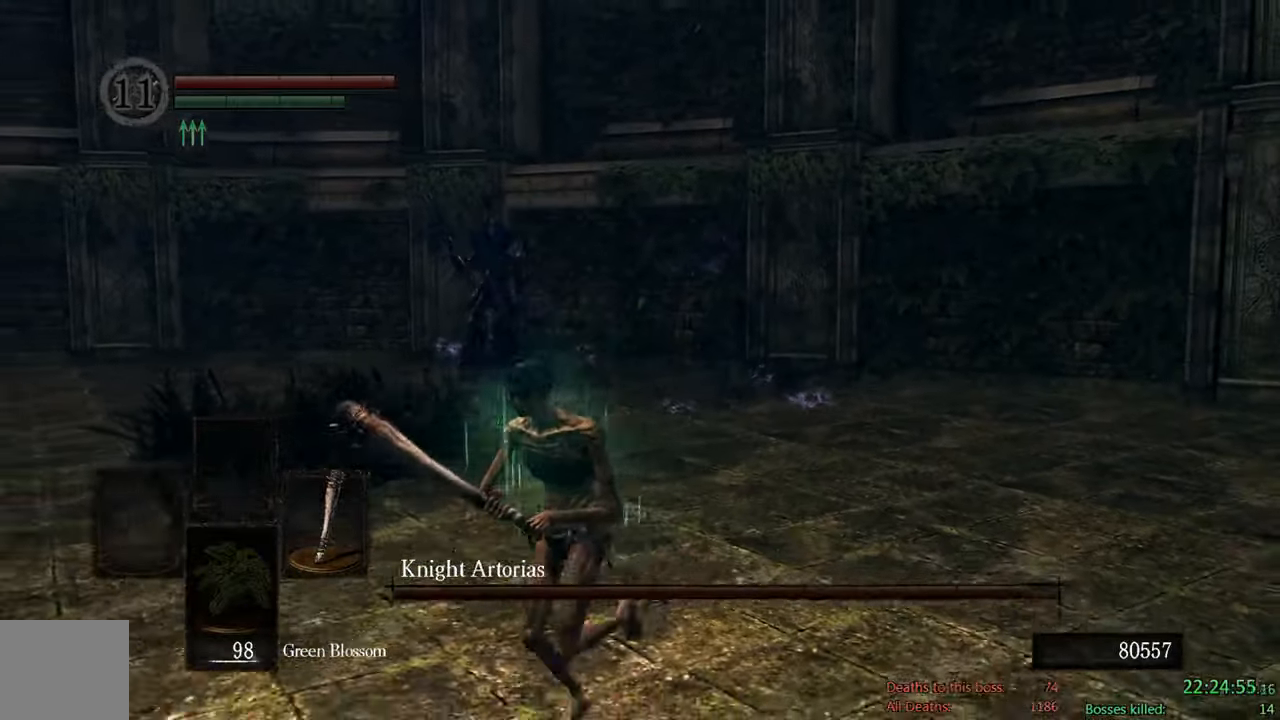
{"dt_ms": 500, "buttons": ["B"], "left_stick": "down-left", "right_stick": "center", "events": [[100, "right_stick", "right"], [283, "right_stick", "center"]]}
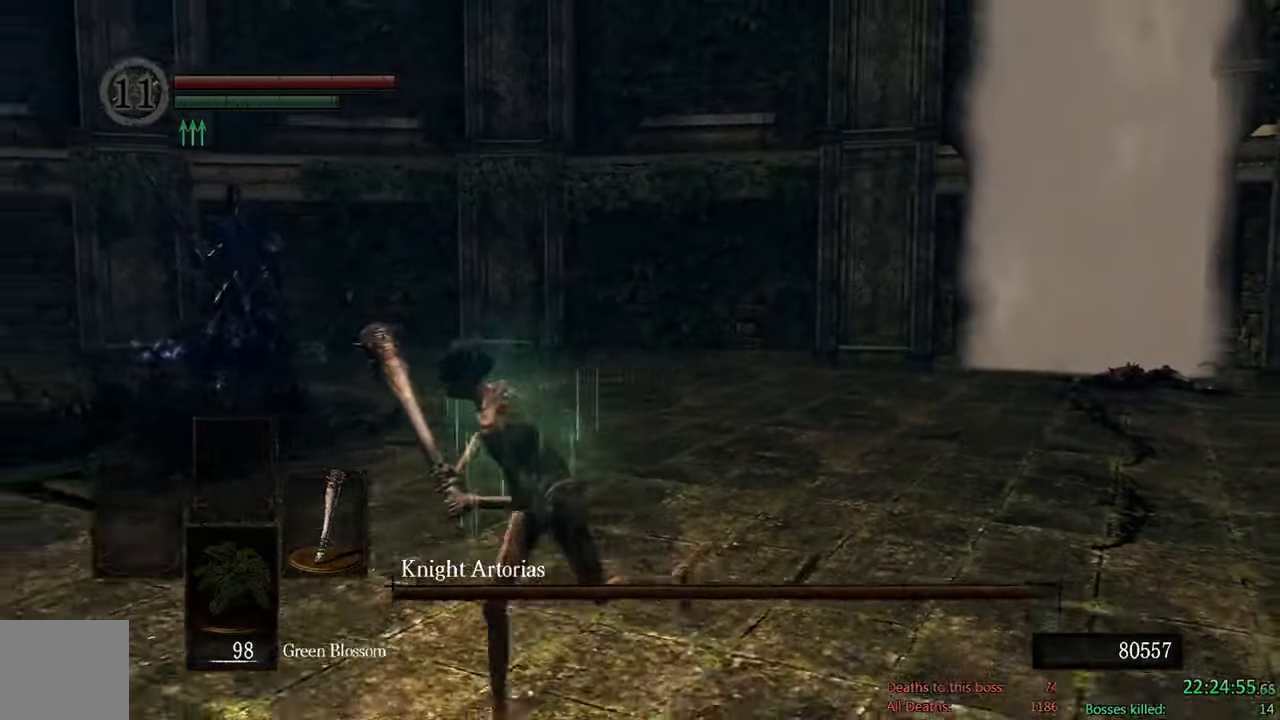
{"dt_ms": 500, "buttons": [], "left_stick": "down-left", "right_stick": "center", "events": [[416, "B", "up"]]}